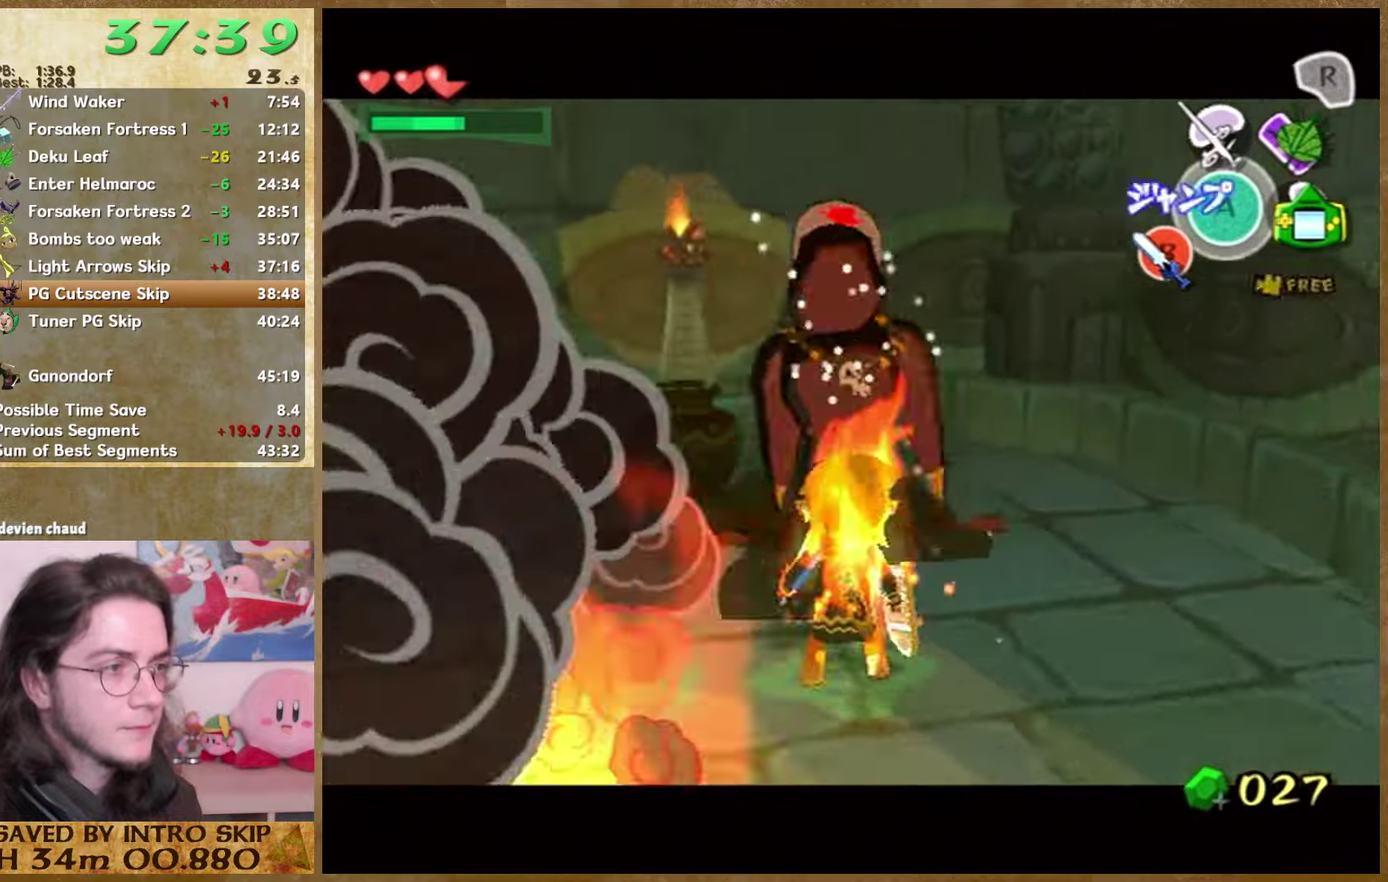
Gameplay with a controller (Nintendo layout); each line is a JSON object with the inputs held at the frame after it. Not read: A L3 R3.
{"buttons": ["L1"], "left_stick": "up", "right_stick": "center"}
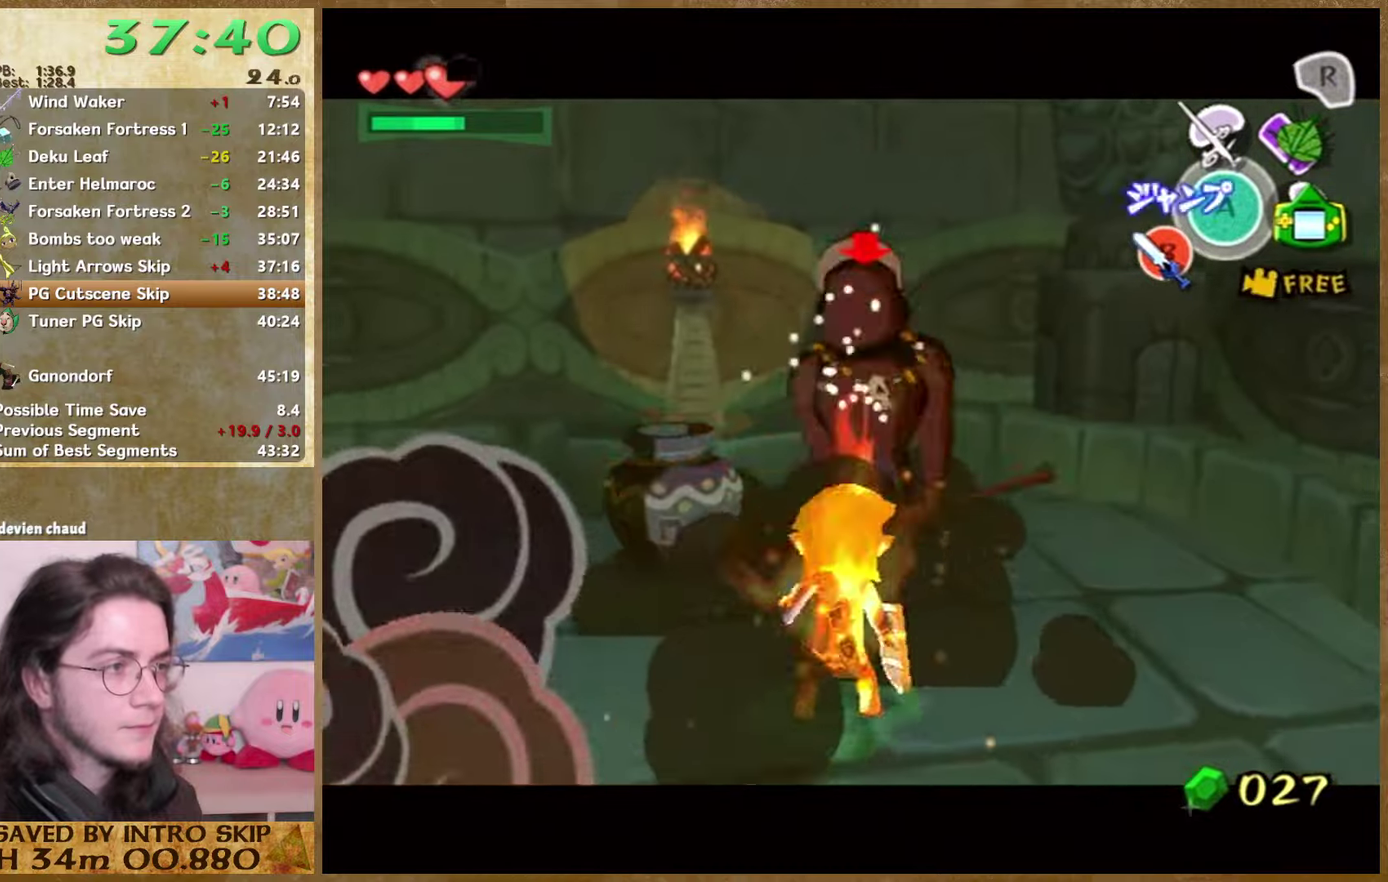
{"buttons": ["L1"], "left_stick": "up", "right_stick": "center"}
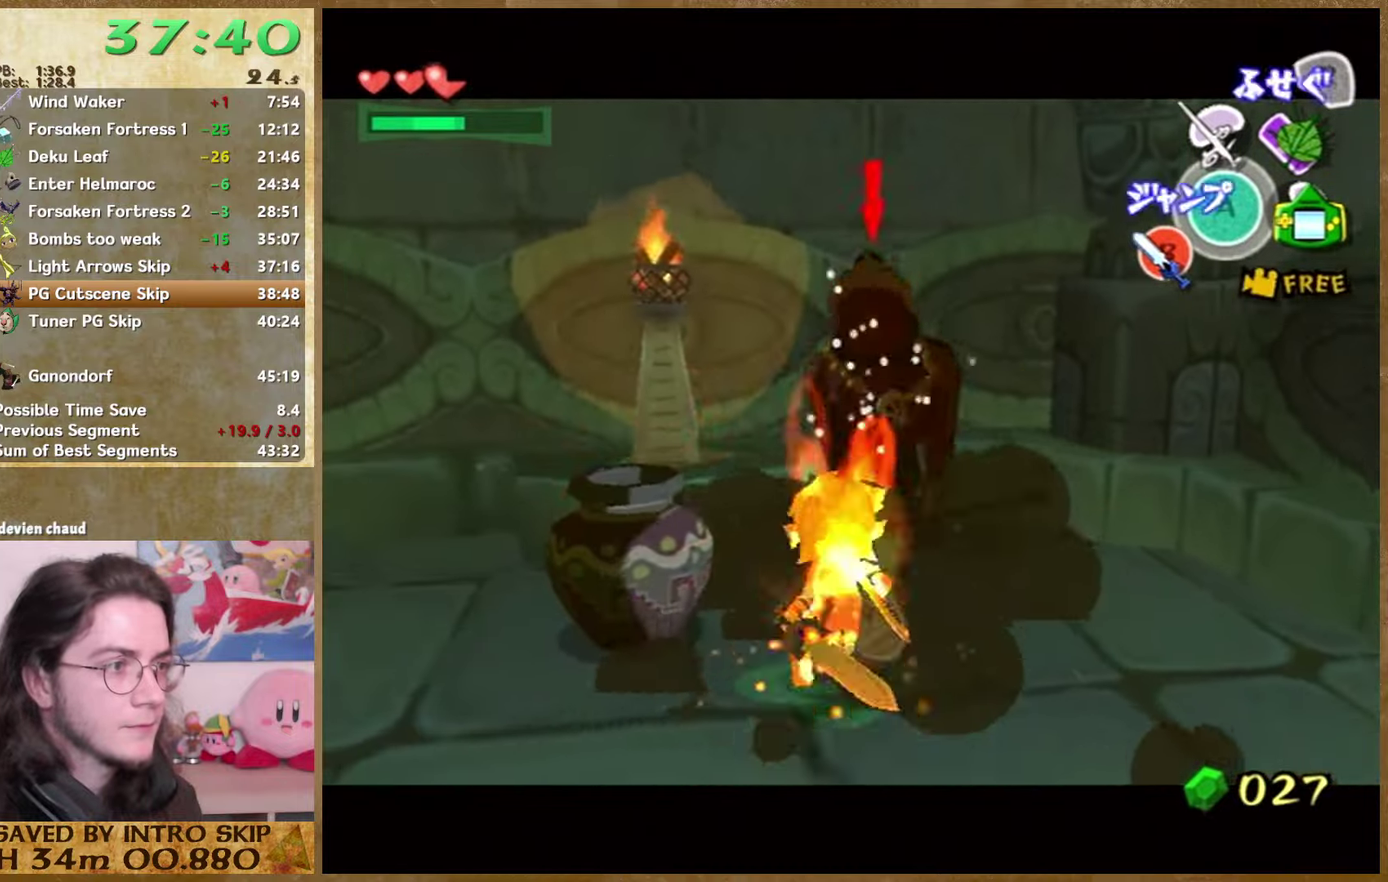
{"buttons": ["L1"], "left_stick": "up", "right_stick": "center"}
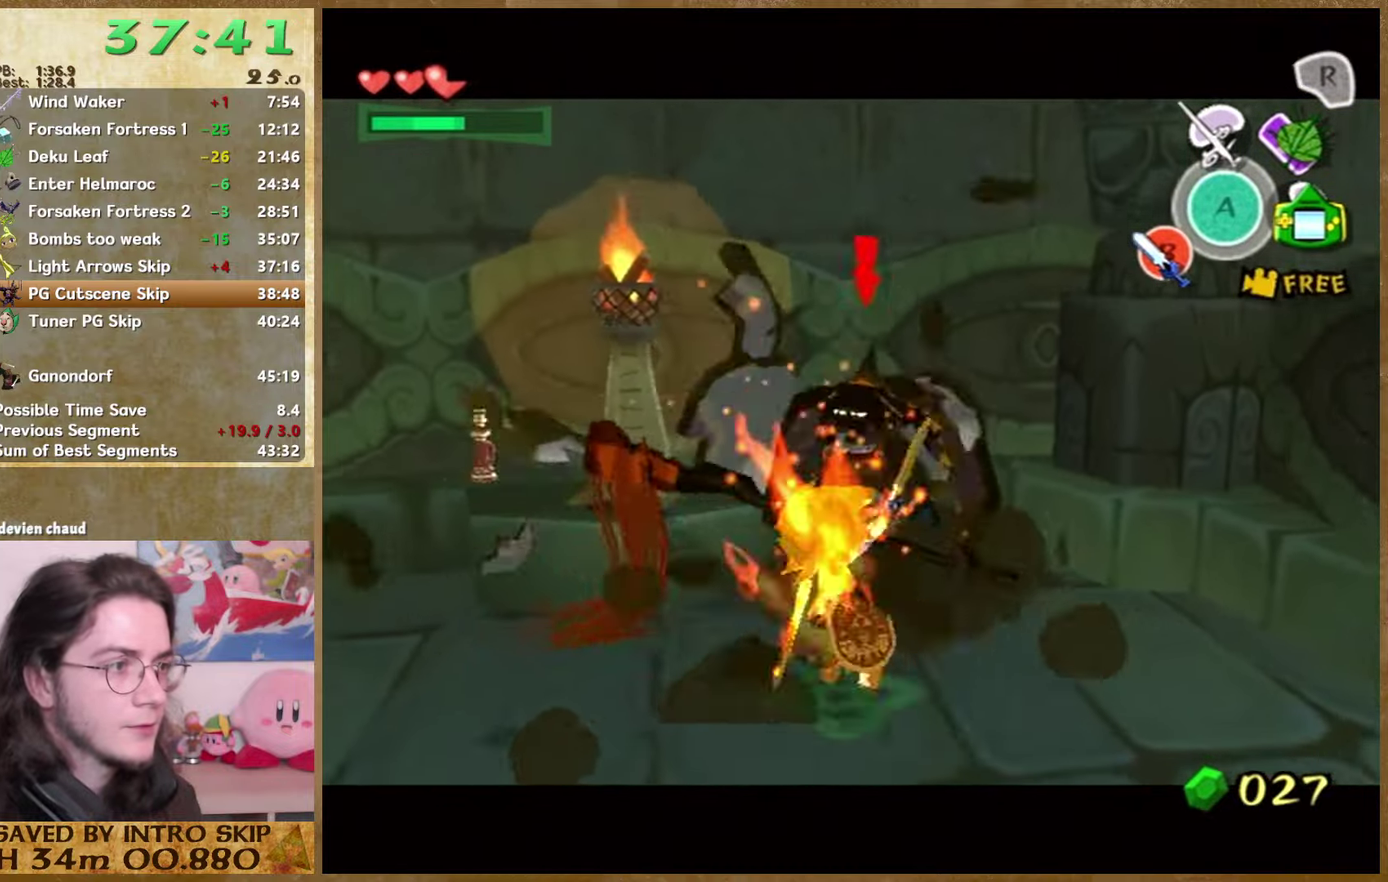
{"buttons": [], "left_stick": "up-right", "right_stick": "center"}
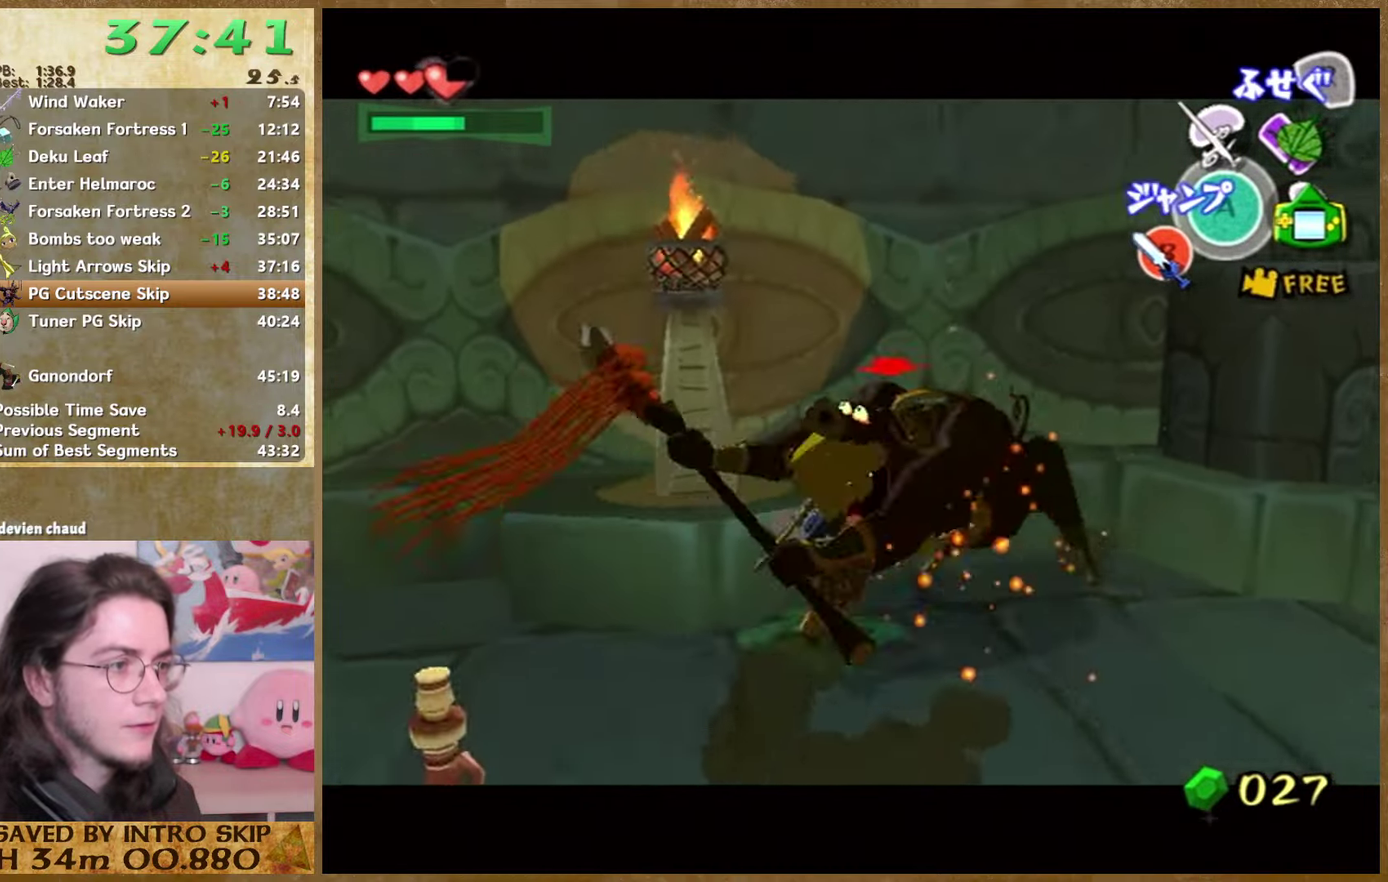
{"buttons": [], "left_stick": "center", "right_stick": "center"}
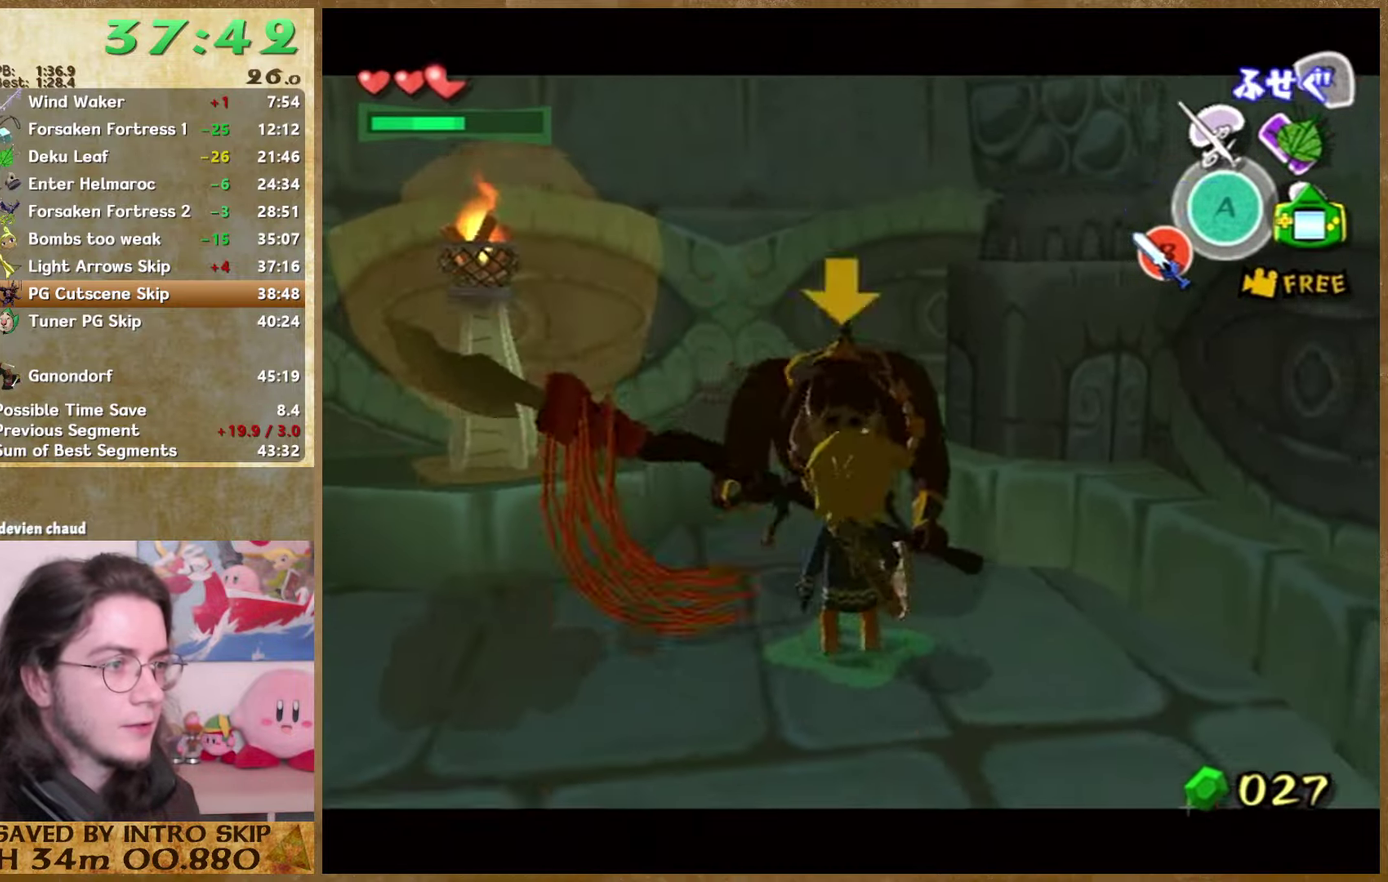
{"buttons": [], "left_stick": "left", "right_stick": "down"}
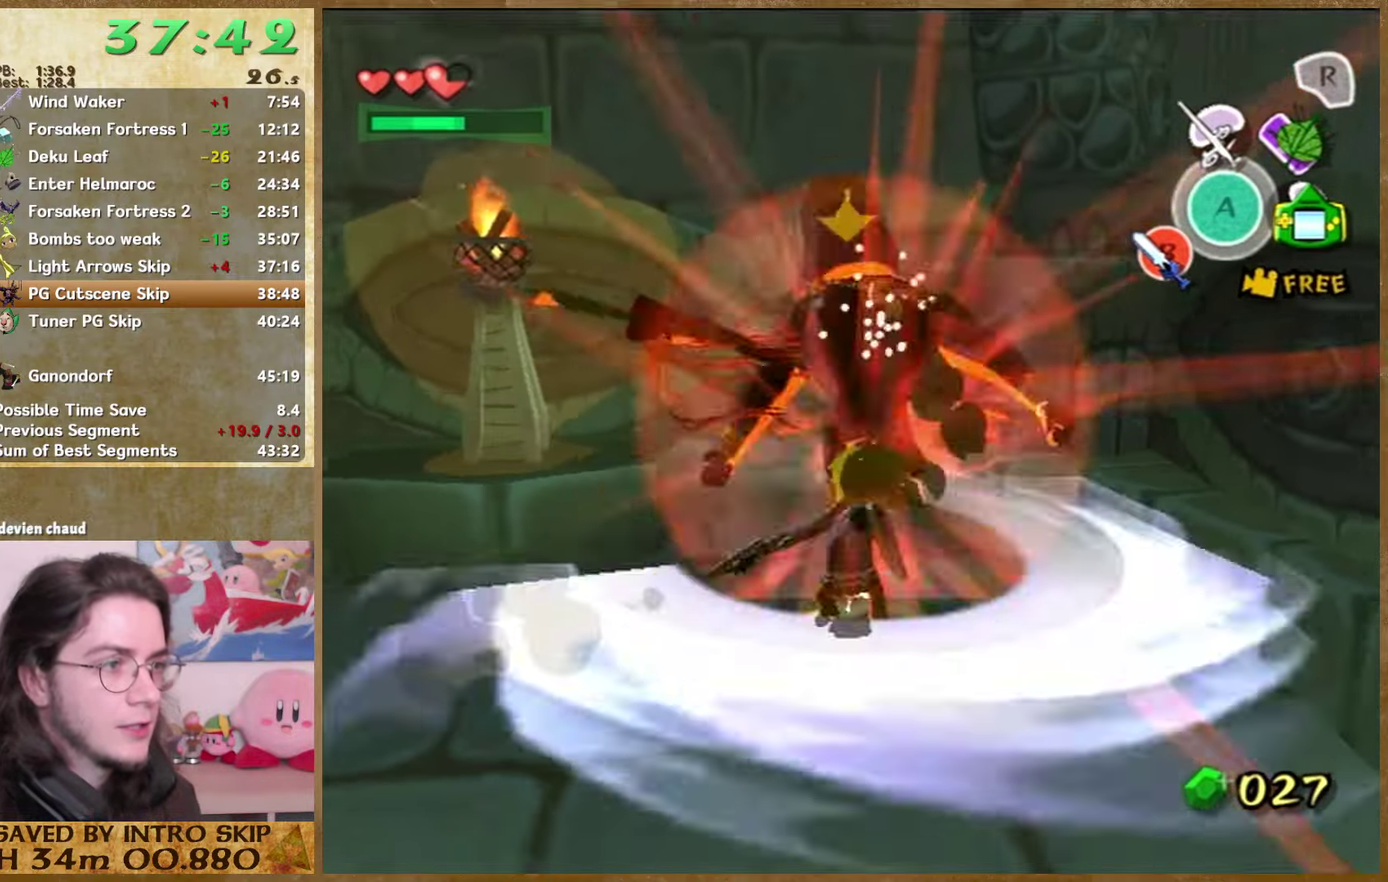
{"buttons": [], "left_stick": "down-left", "right_stick": "center"}
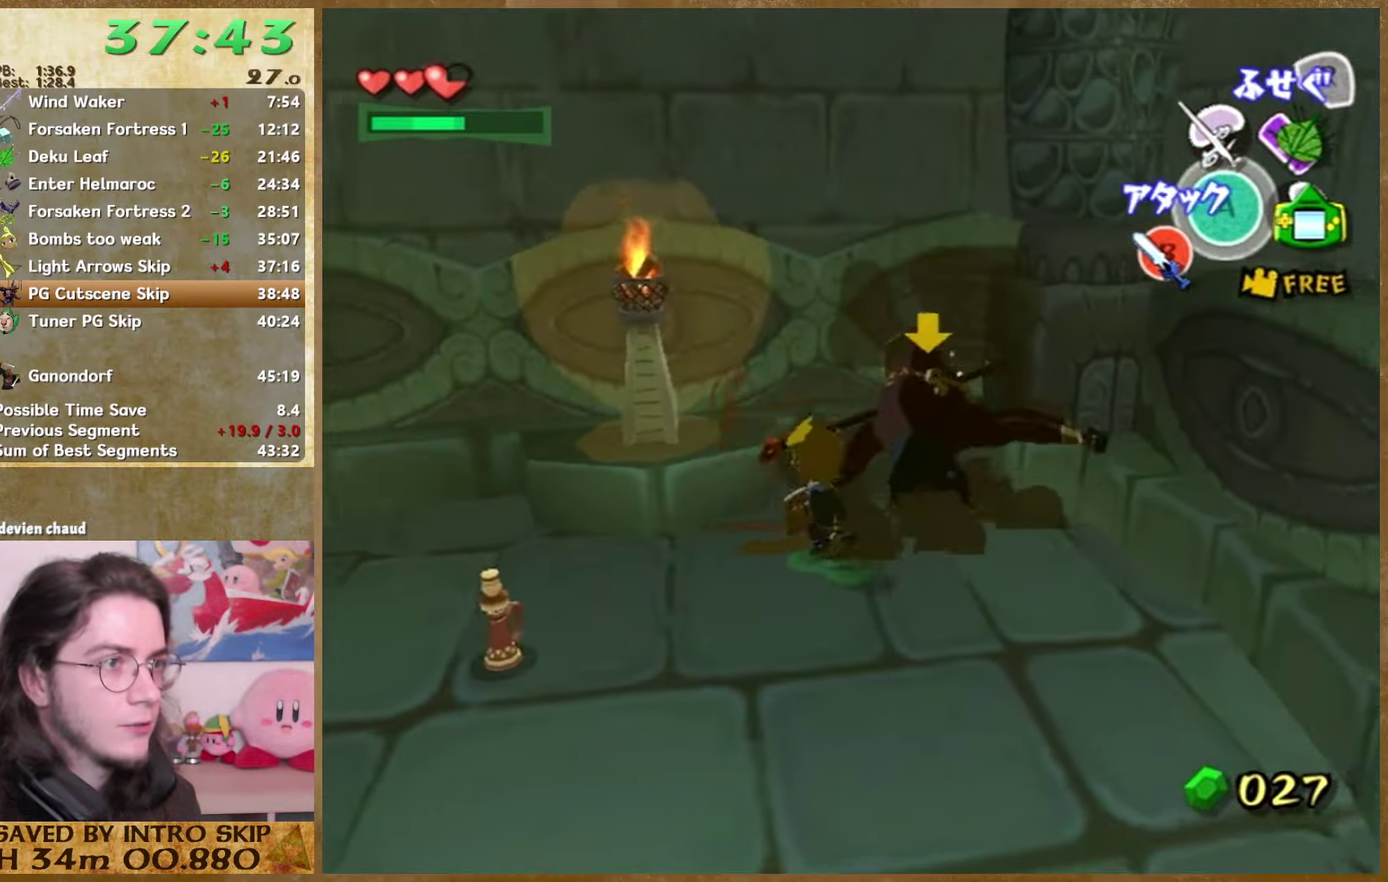
{"buttons": [], "left_stick": "down", "right_stick": "down-left"}
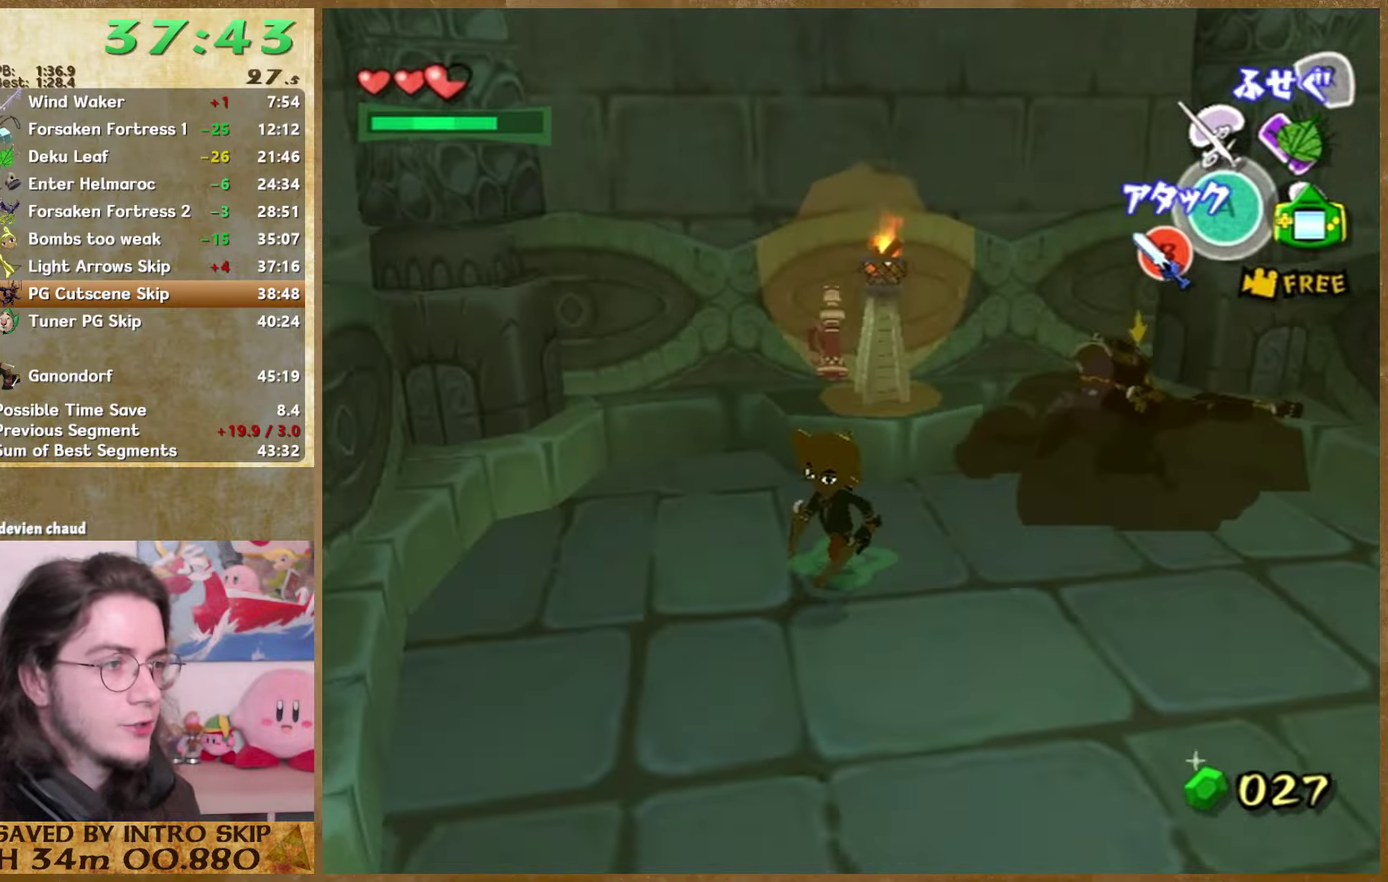
{"buttons": [], "left_stick": "up-left", "right_stick": "down"}
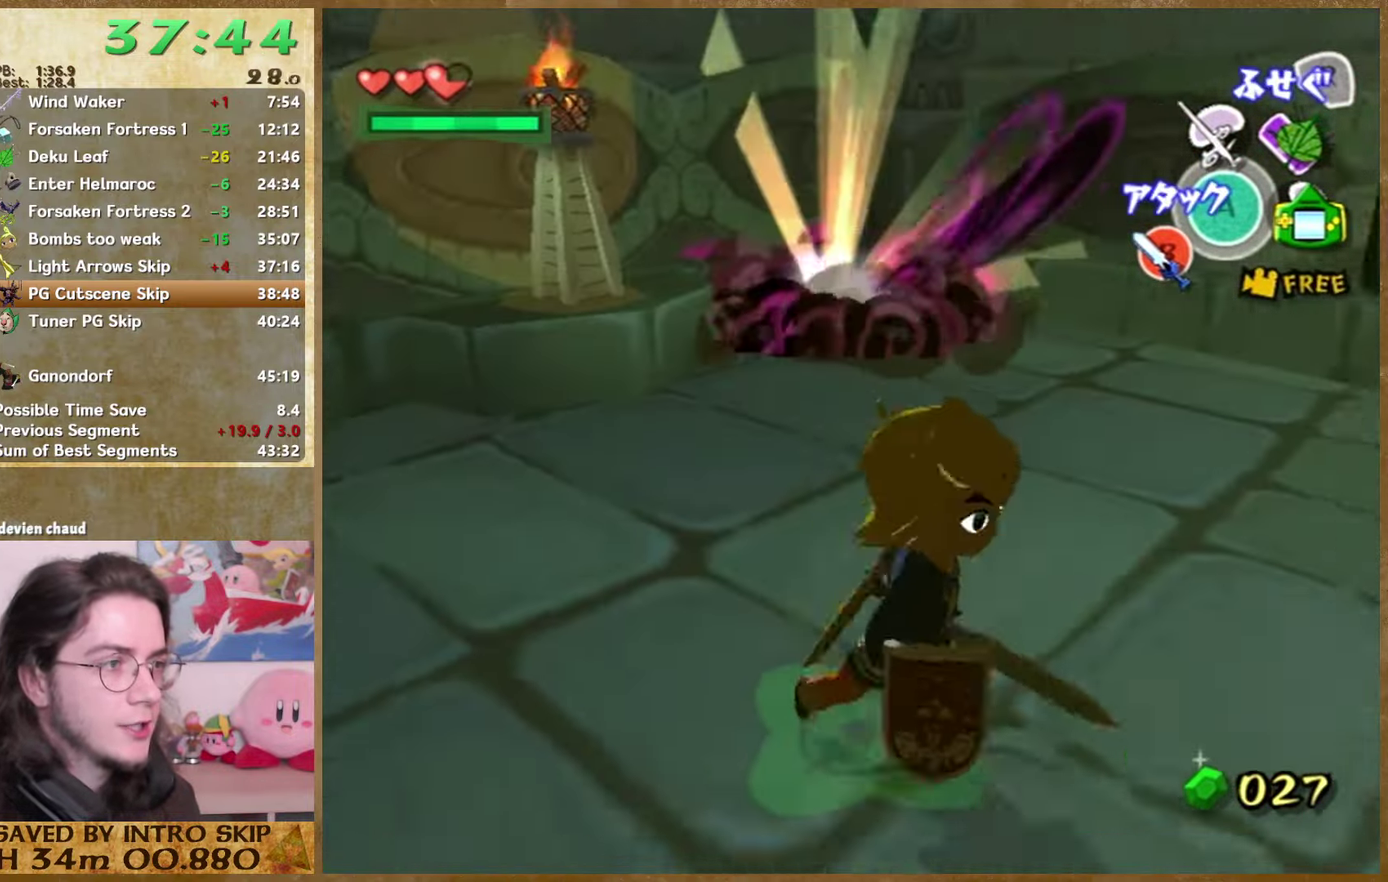
{"buttons": [], "left_stick": "up", "right_stick": "down"}
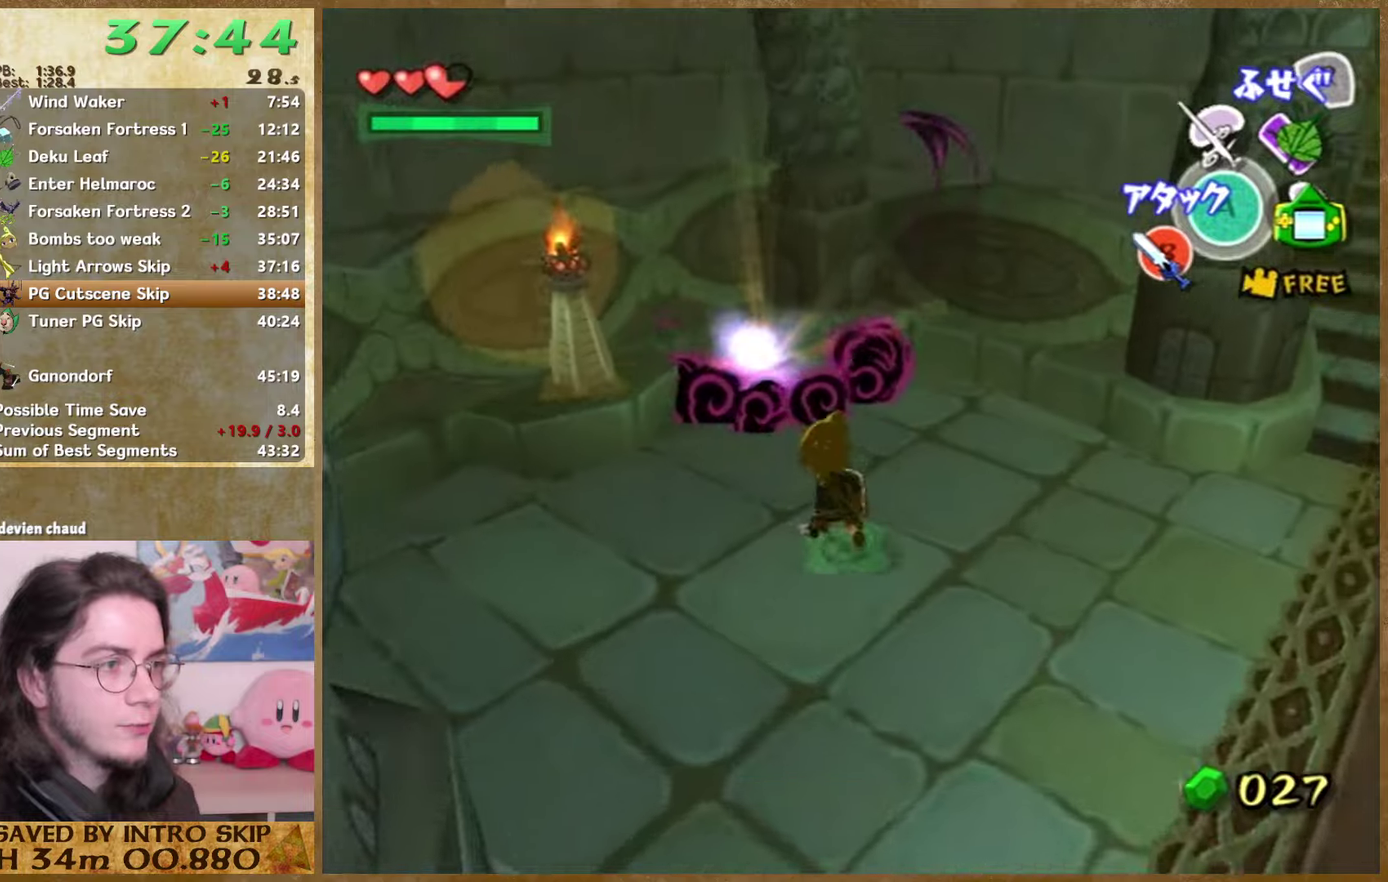
{"buttons": [], "left_stick": "center", "right_stick": "center"}
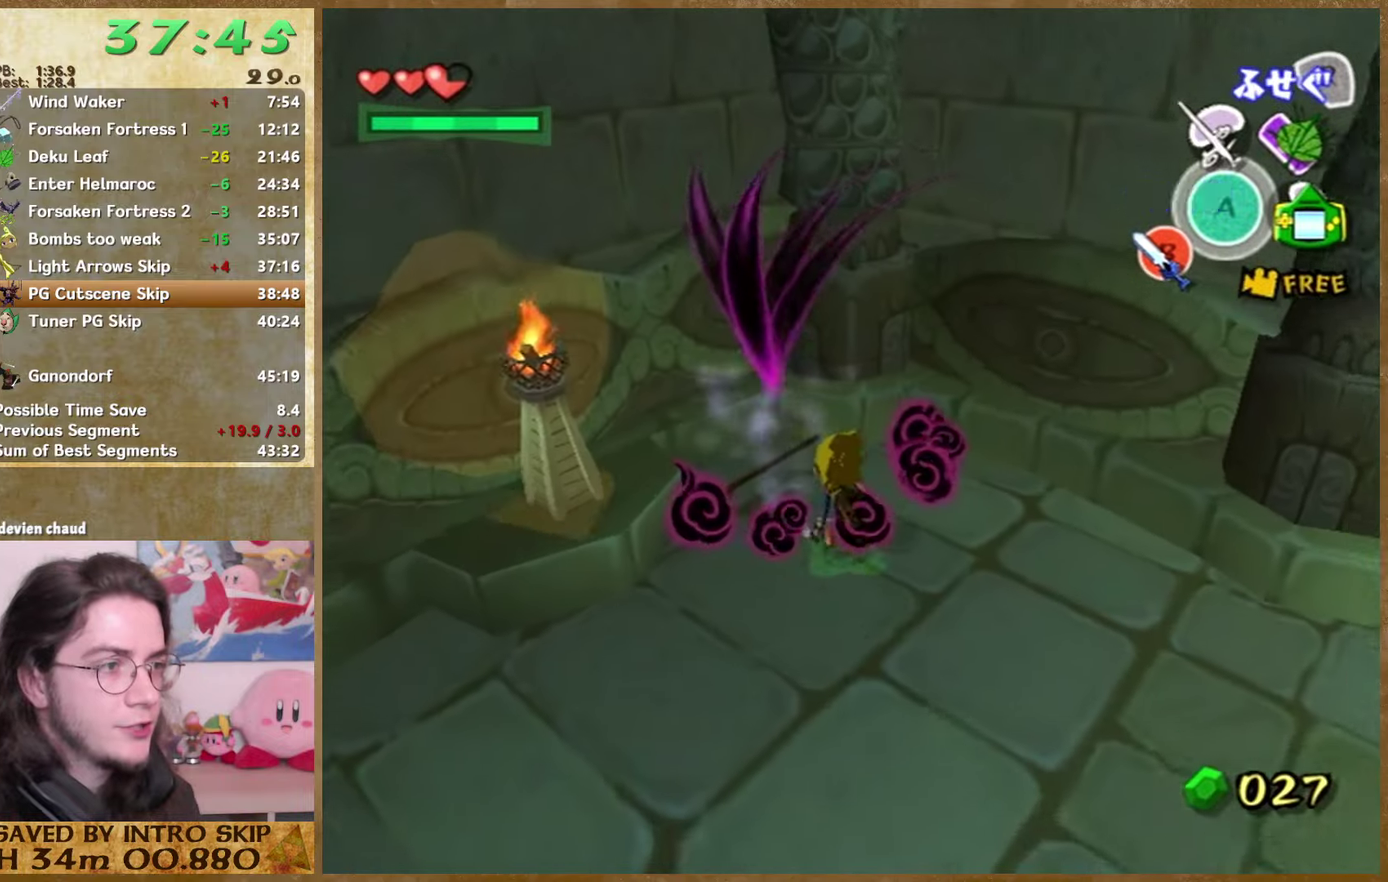
{"buttons": [], "left_stick": "center", "right_stick": "center"}
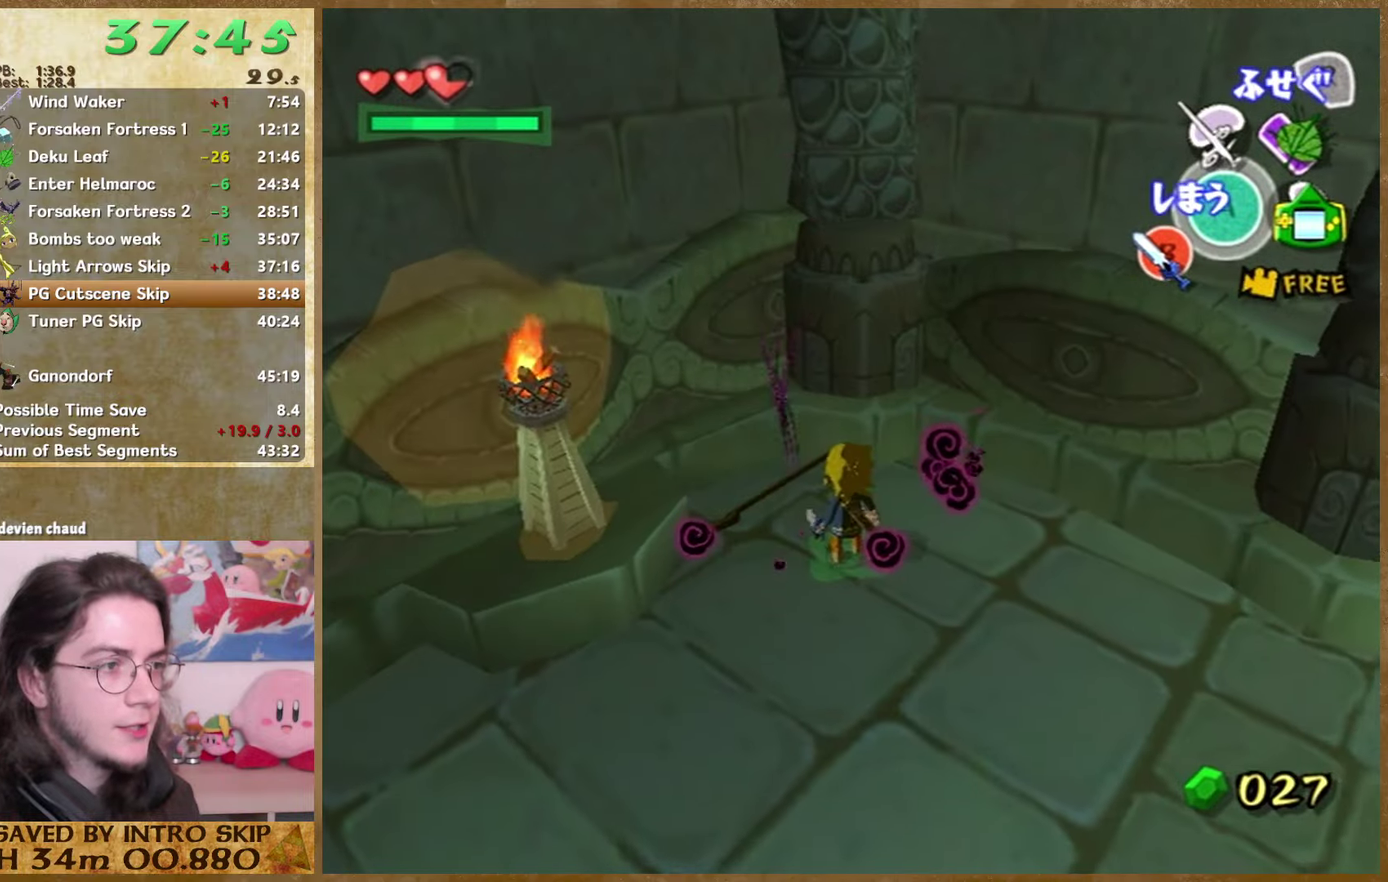
{"buttons": [], "left_stick": "down-left", "right_stick": "center"}
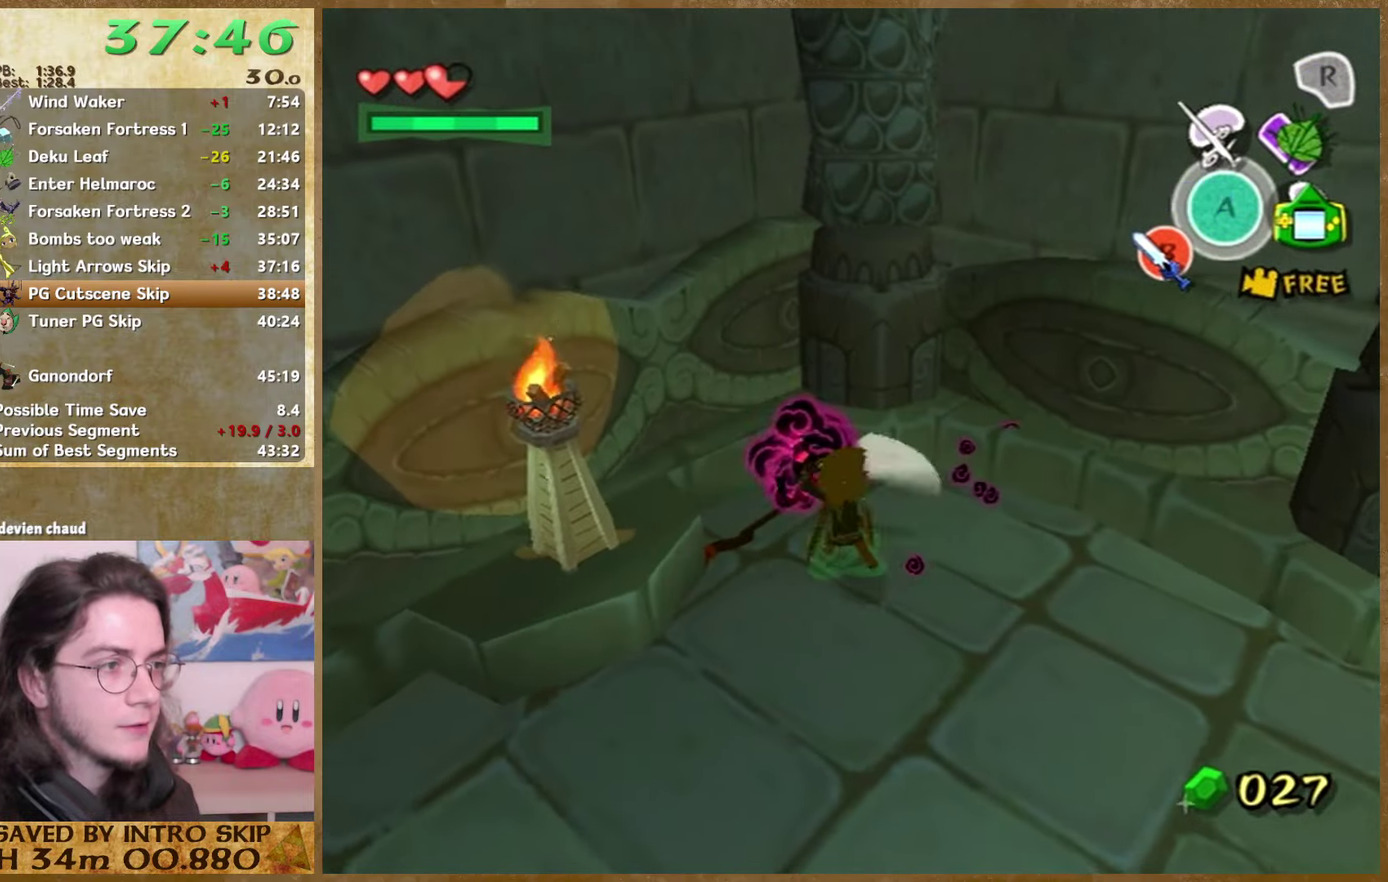
{"buttons": [], "left_stick": "center", "right_stick": "center"}
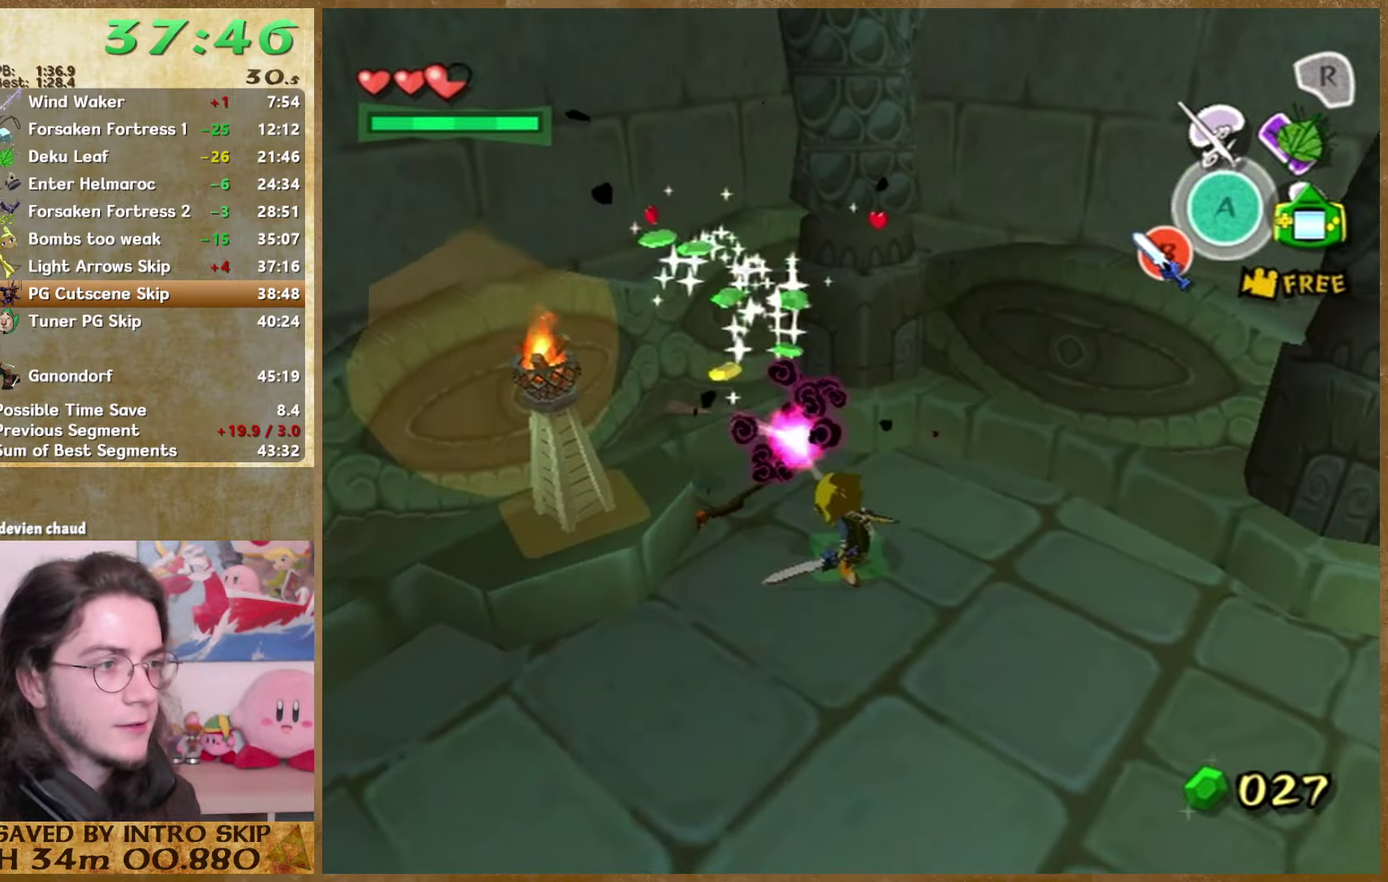
{"buttons": [], "left_stick": "up", "right_stick": "center"}
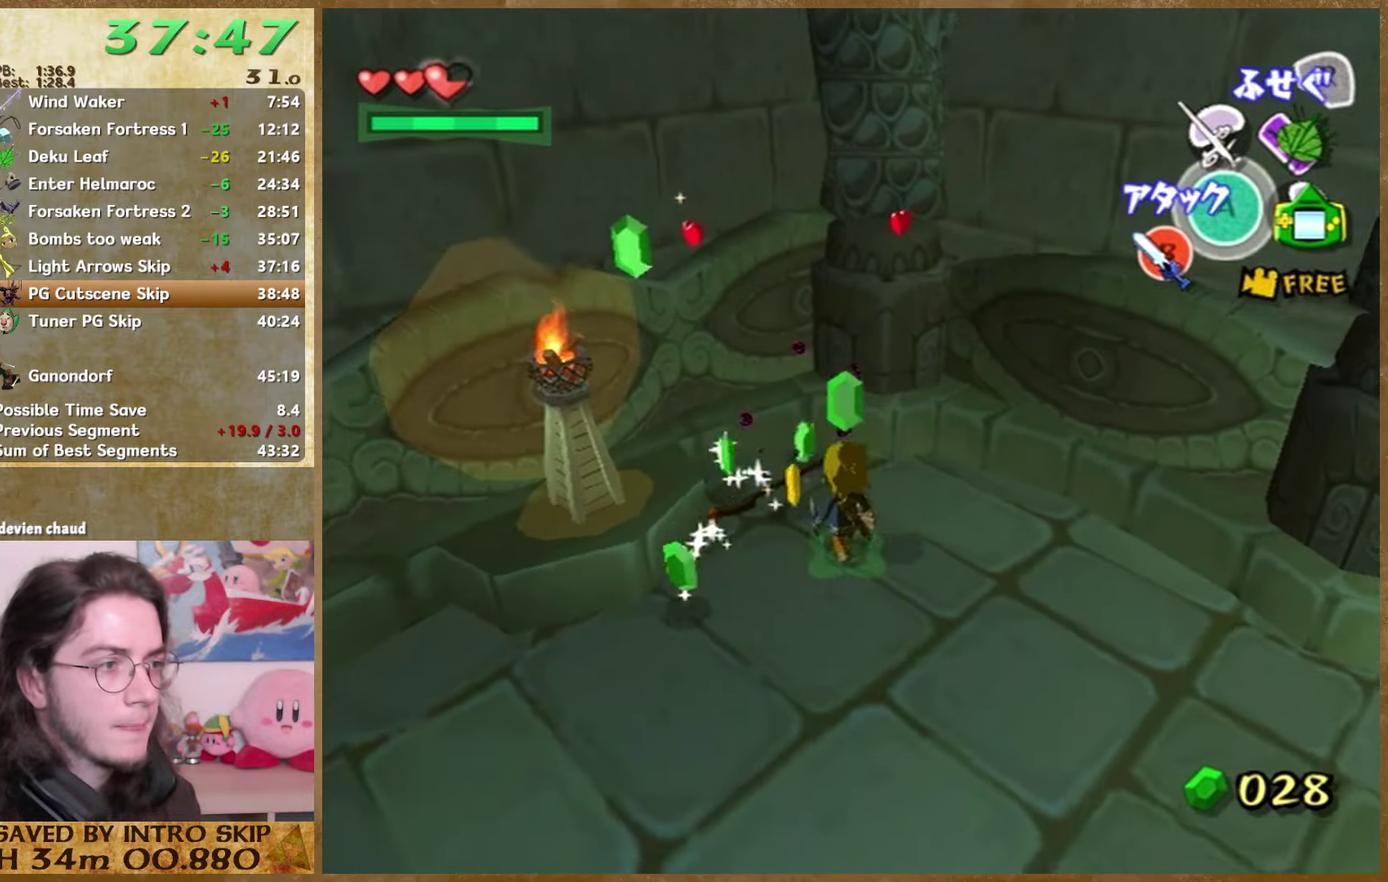
{"buttons": [], "left_stick": "down-left", "right_stick": "center"}
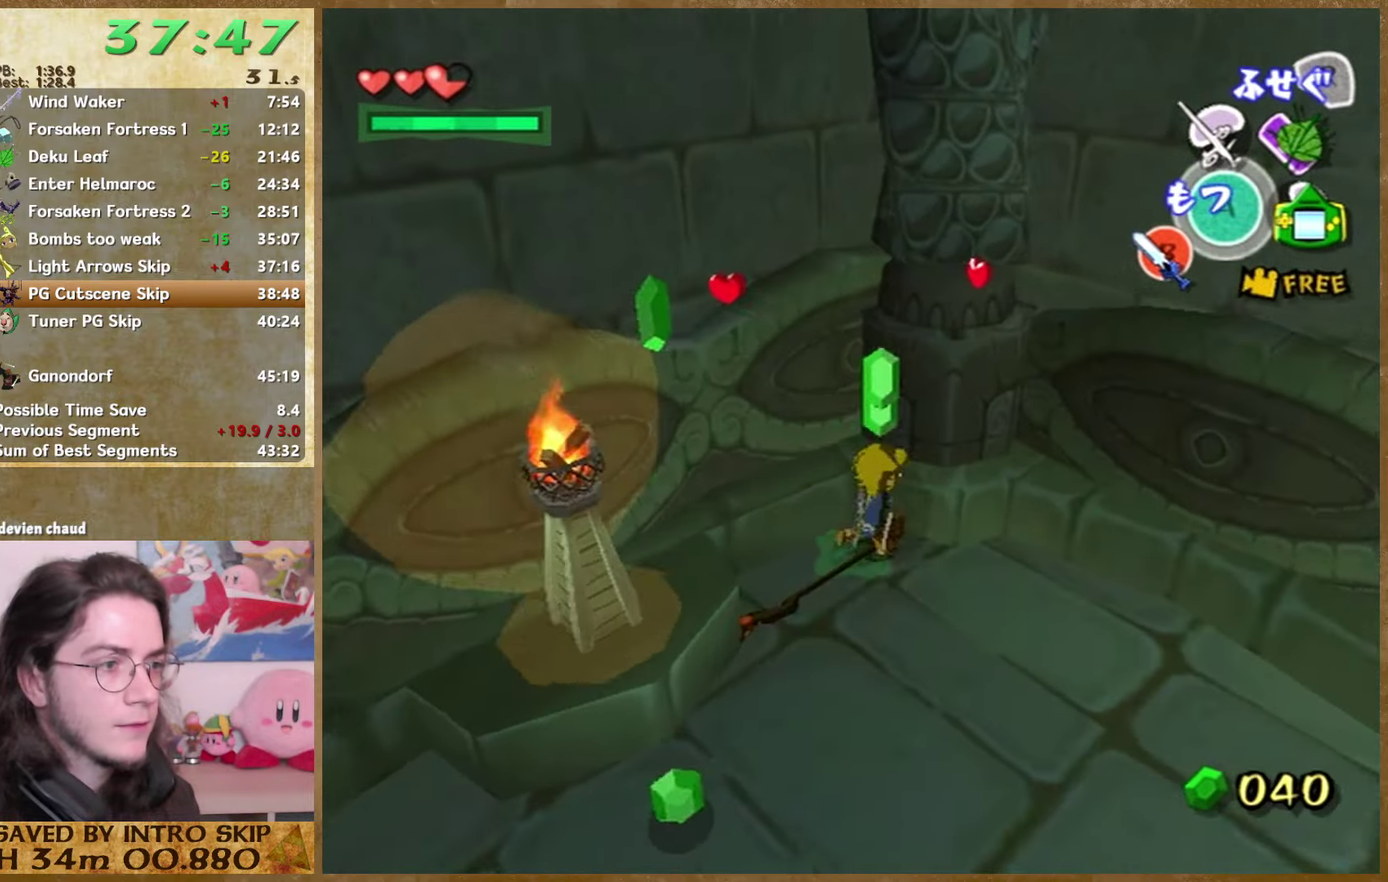
{"buttons": [], "left_stick": "down-left", "right_stick": "center"}
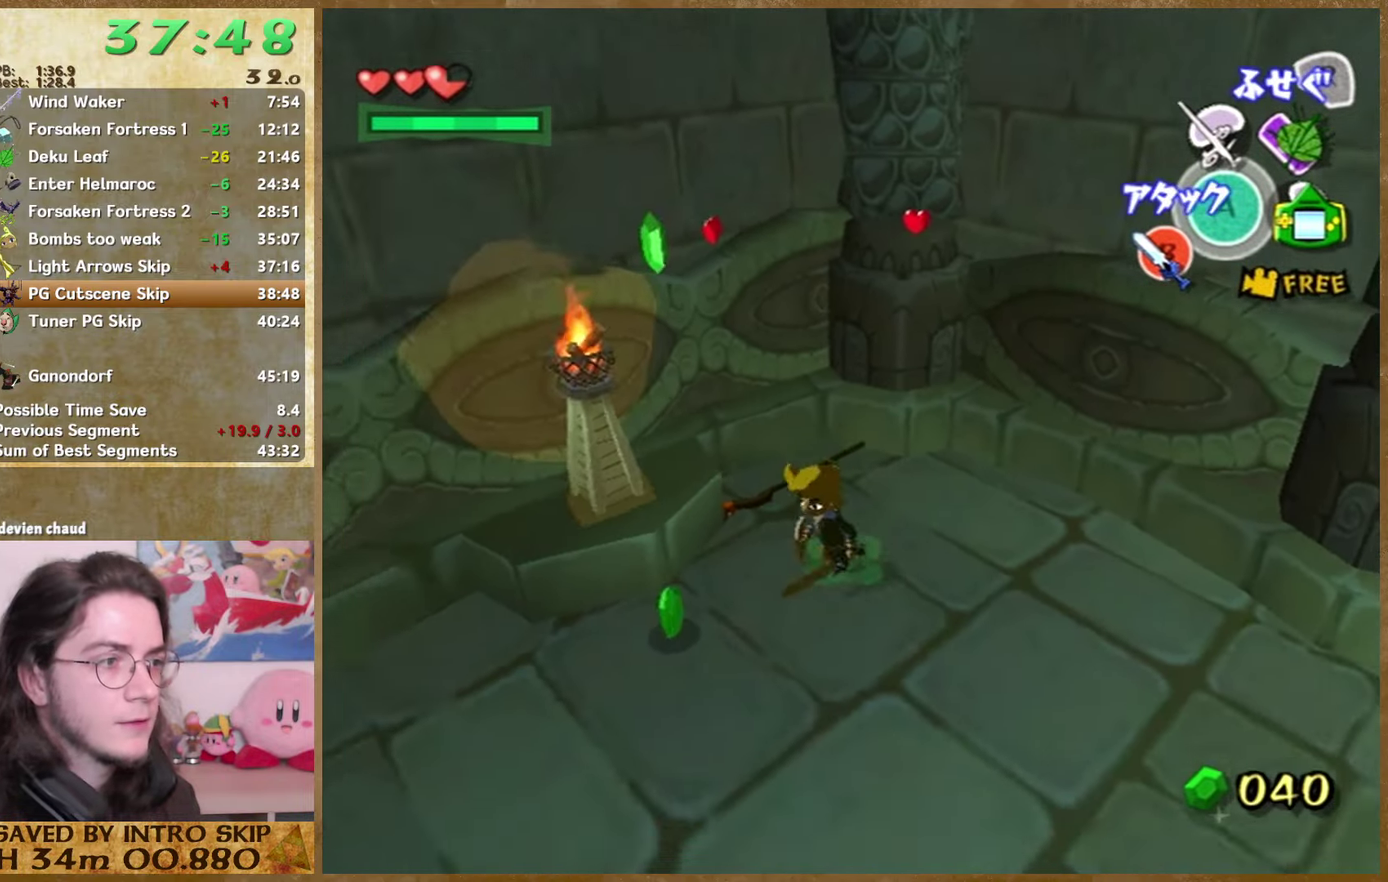
{"buttons": [], "left_stick": "up-right", "right_stick": "center"}
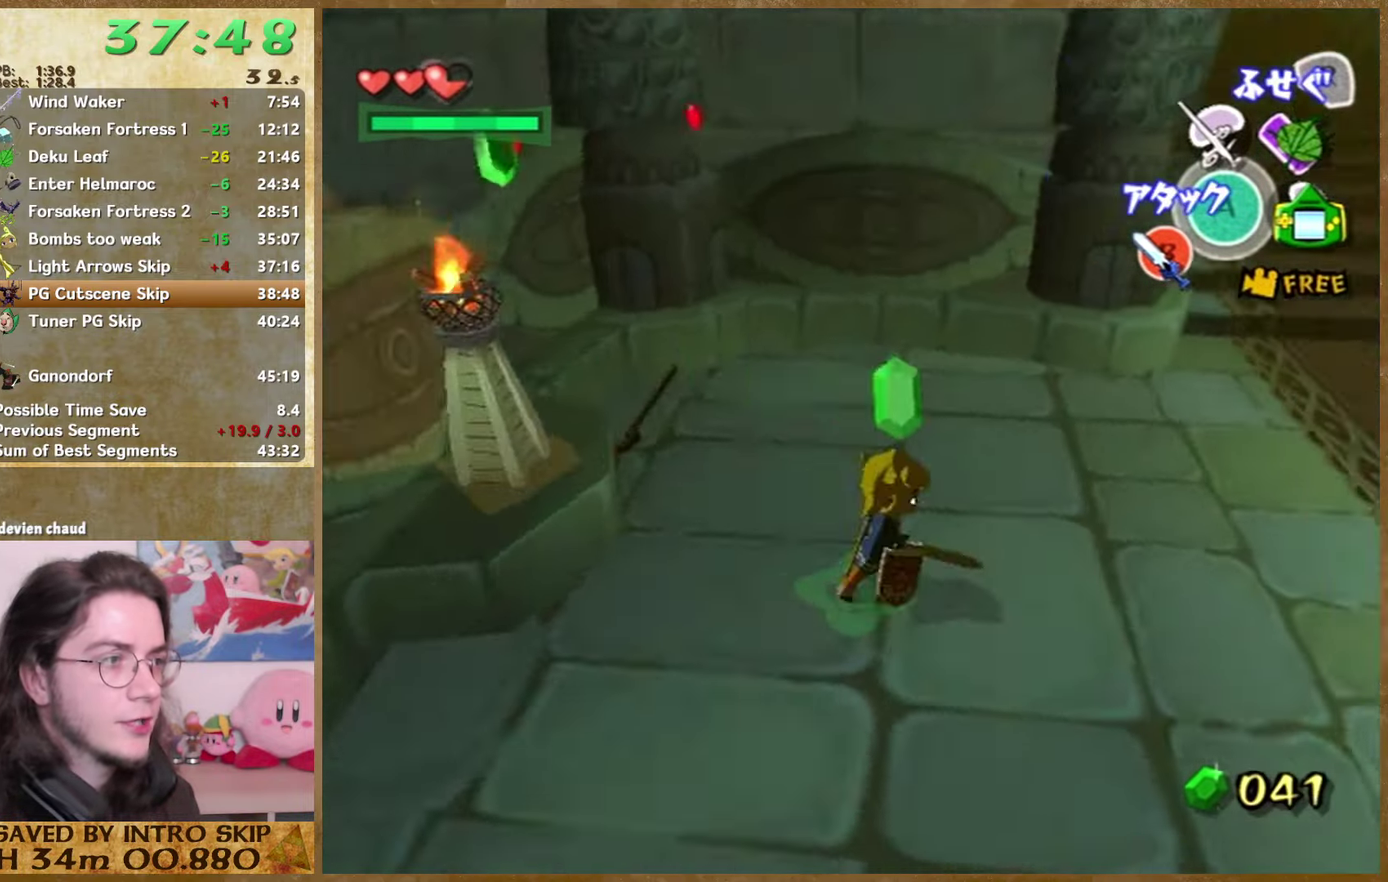
{"buttons": [], "left_stick": "up", "right_stick": "center"}
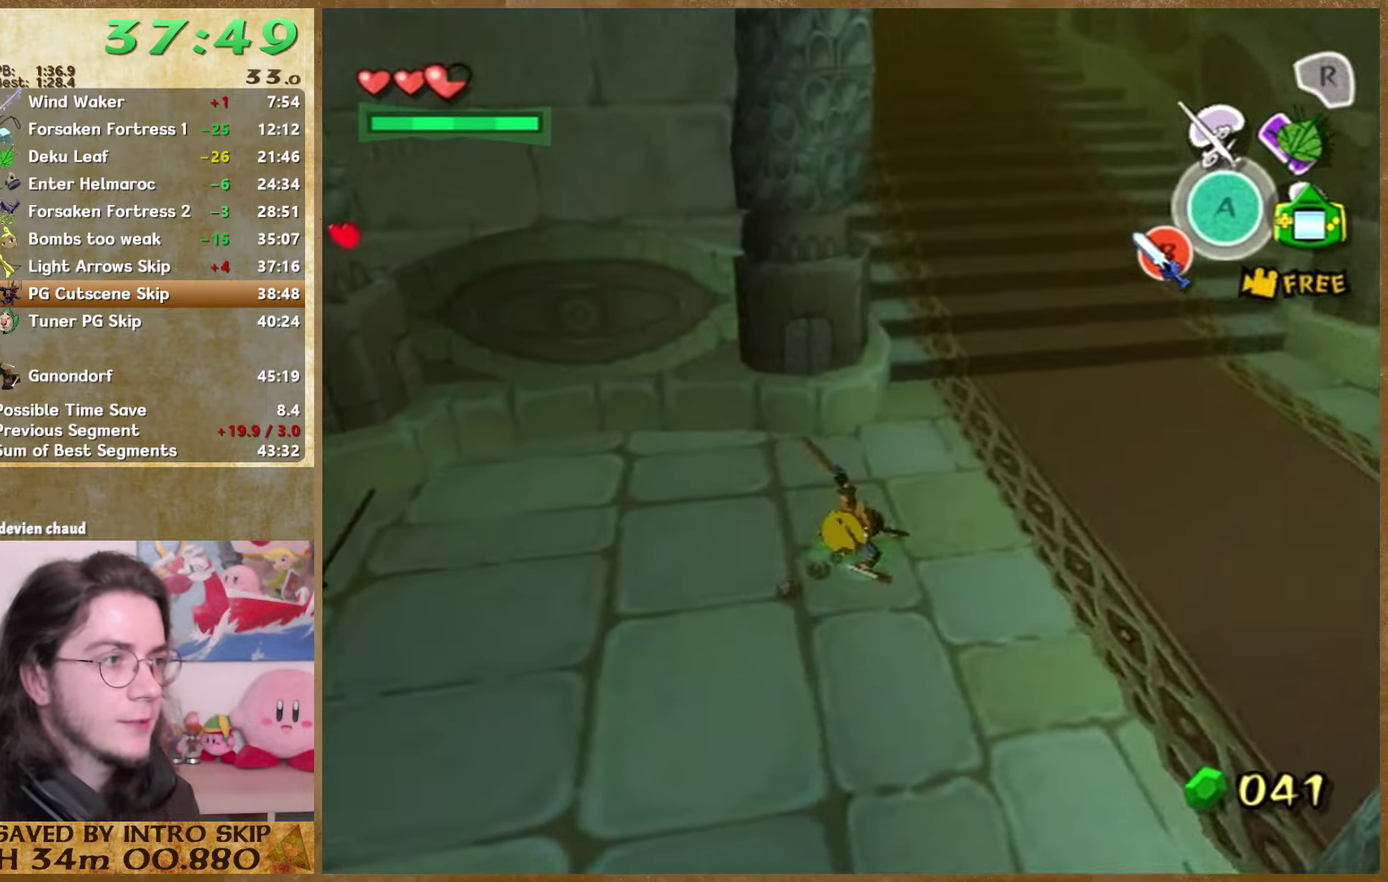
{"buttons": [], "left_stick": "up", "right_stick": "center"}
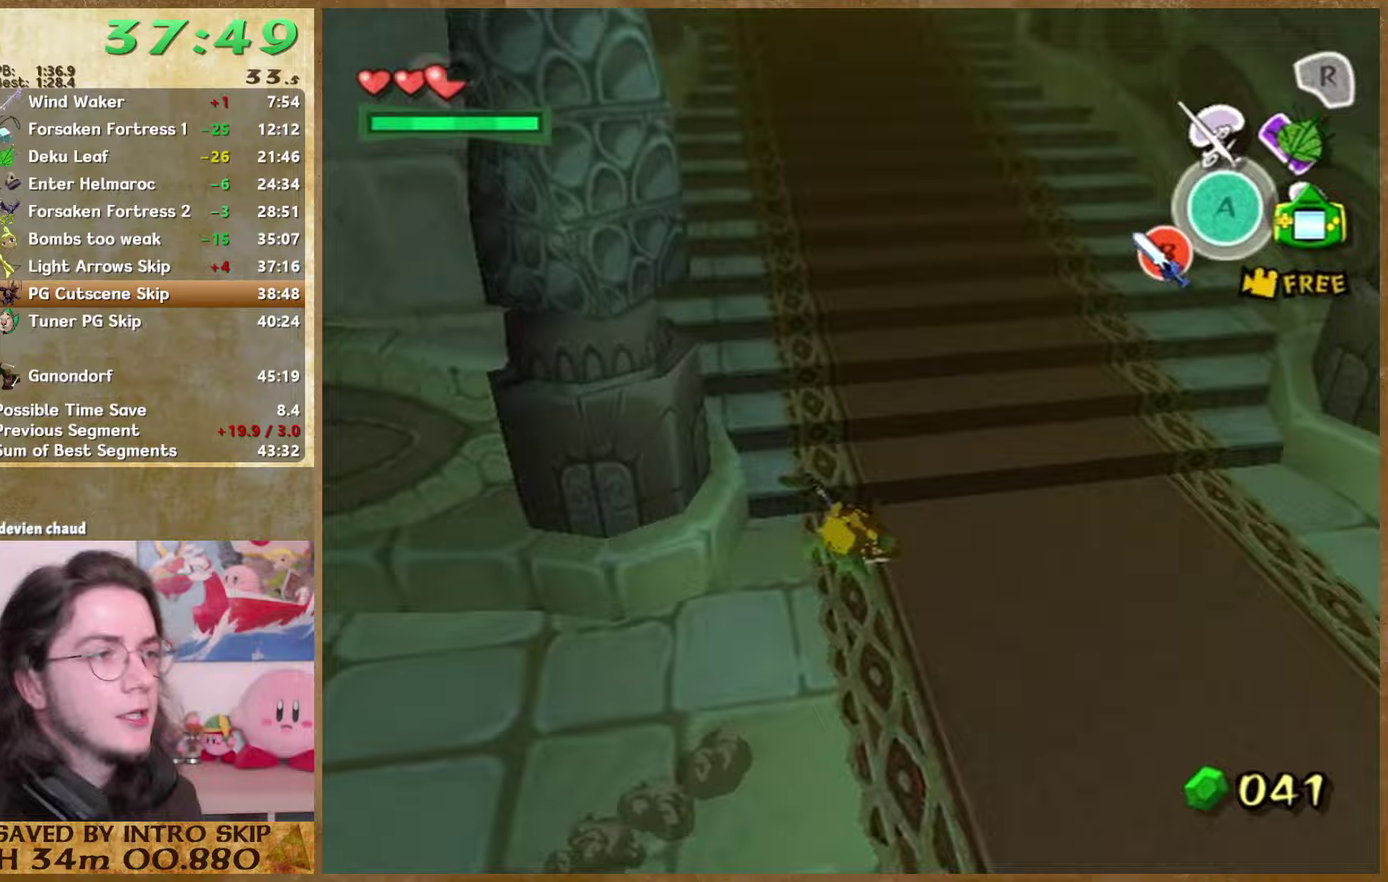
{"buttons": [], "left_stick": "up", "right_stick": "center"}
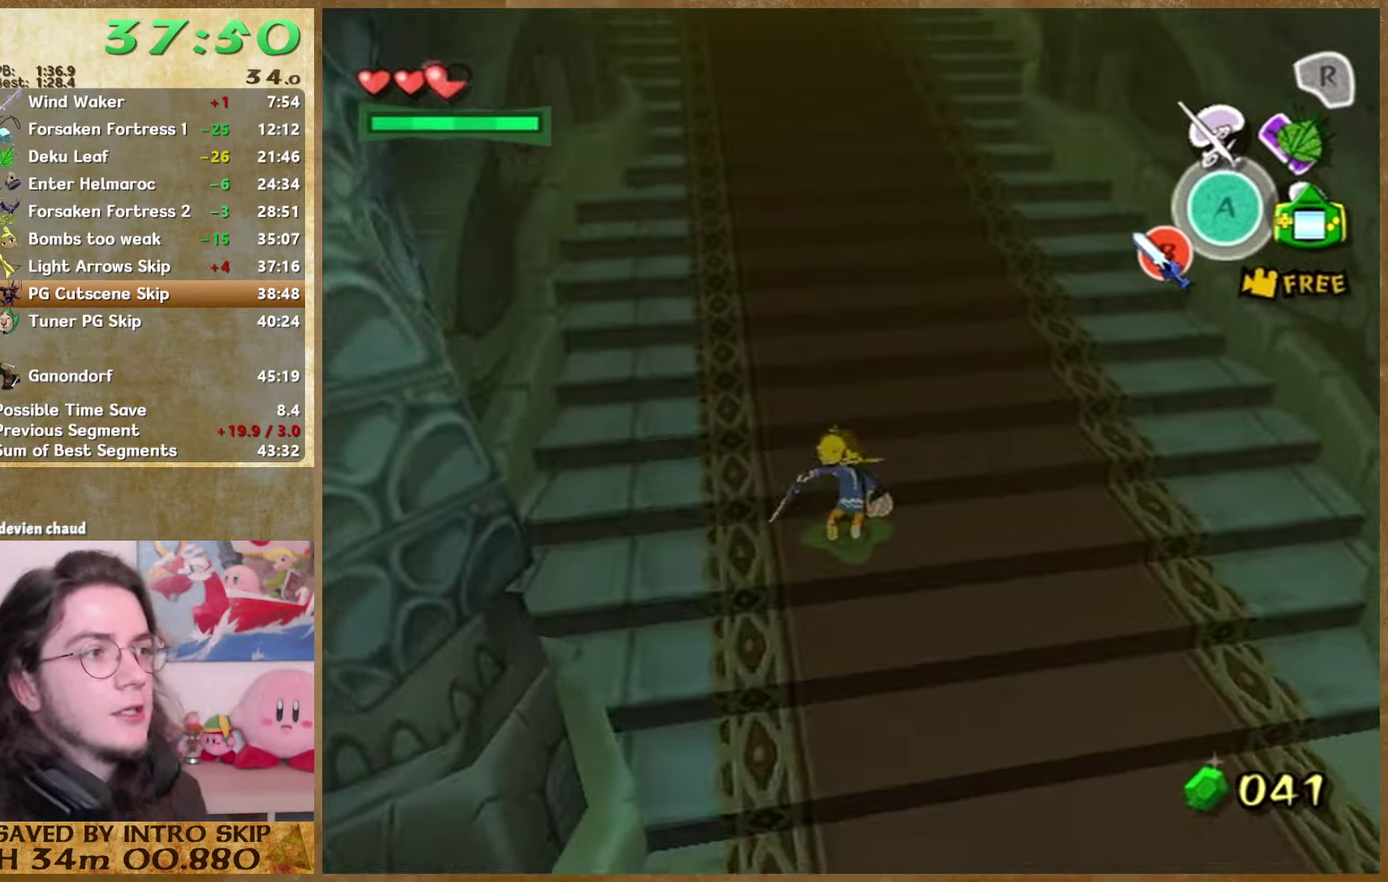
{"buttons": [], "left_stick": "up", "right_stick": "center"}
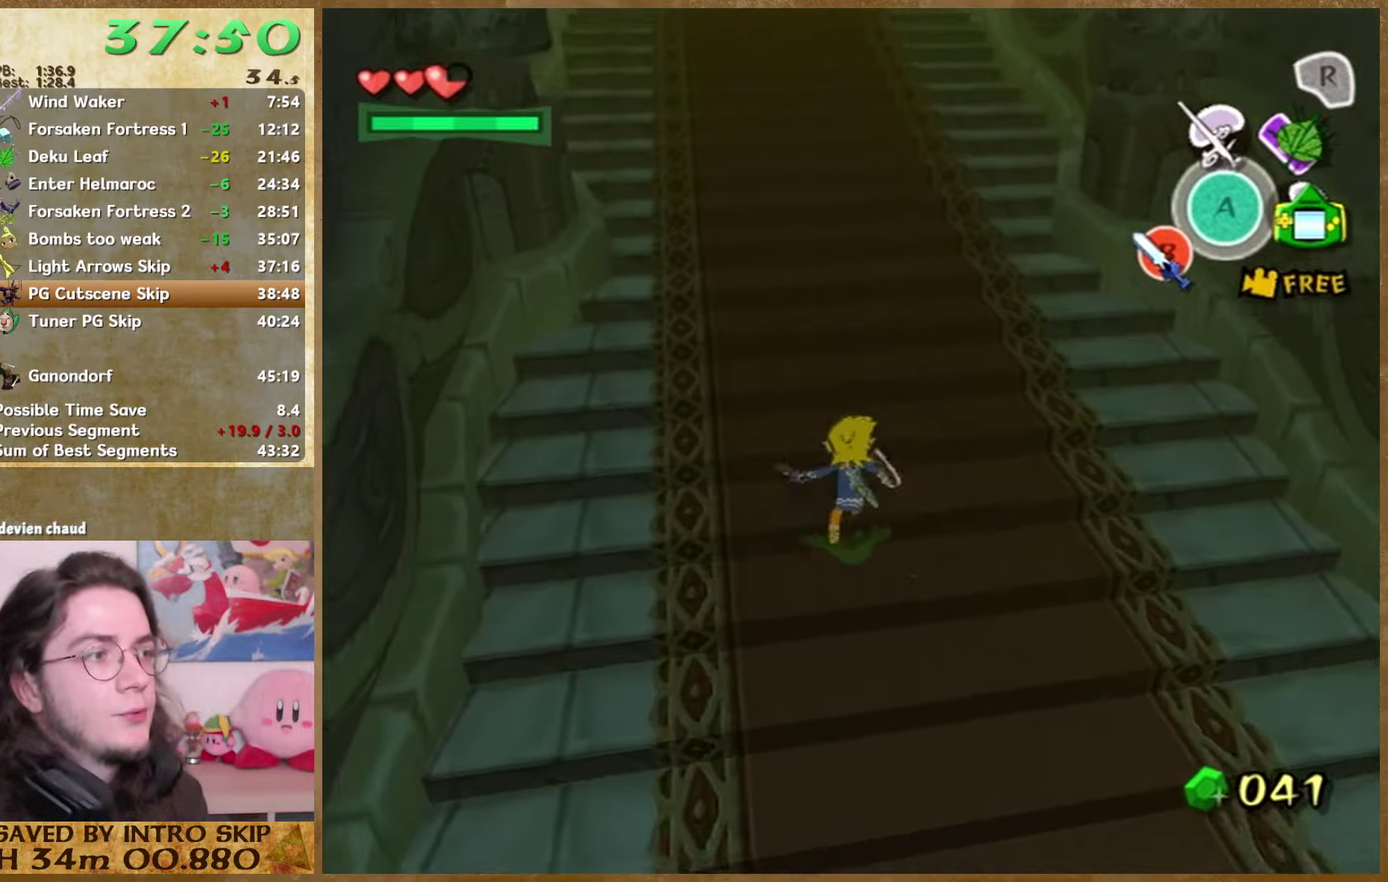
{"buttons": ["L1"], "left_stick": "up", "right_stick": "center"}
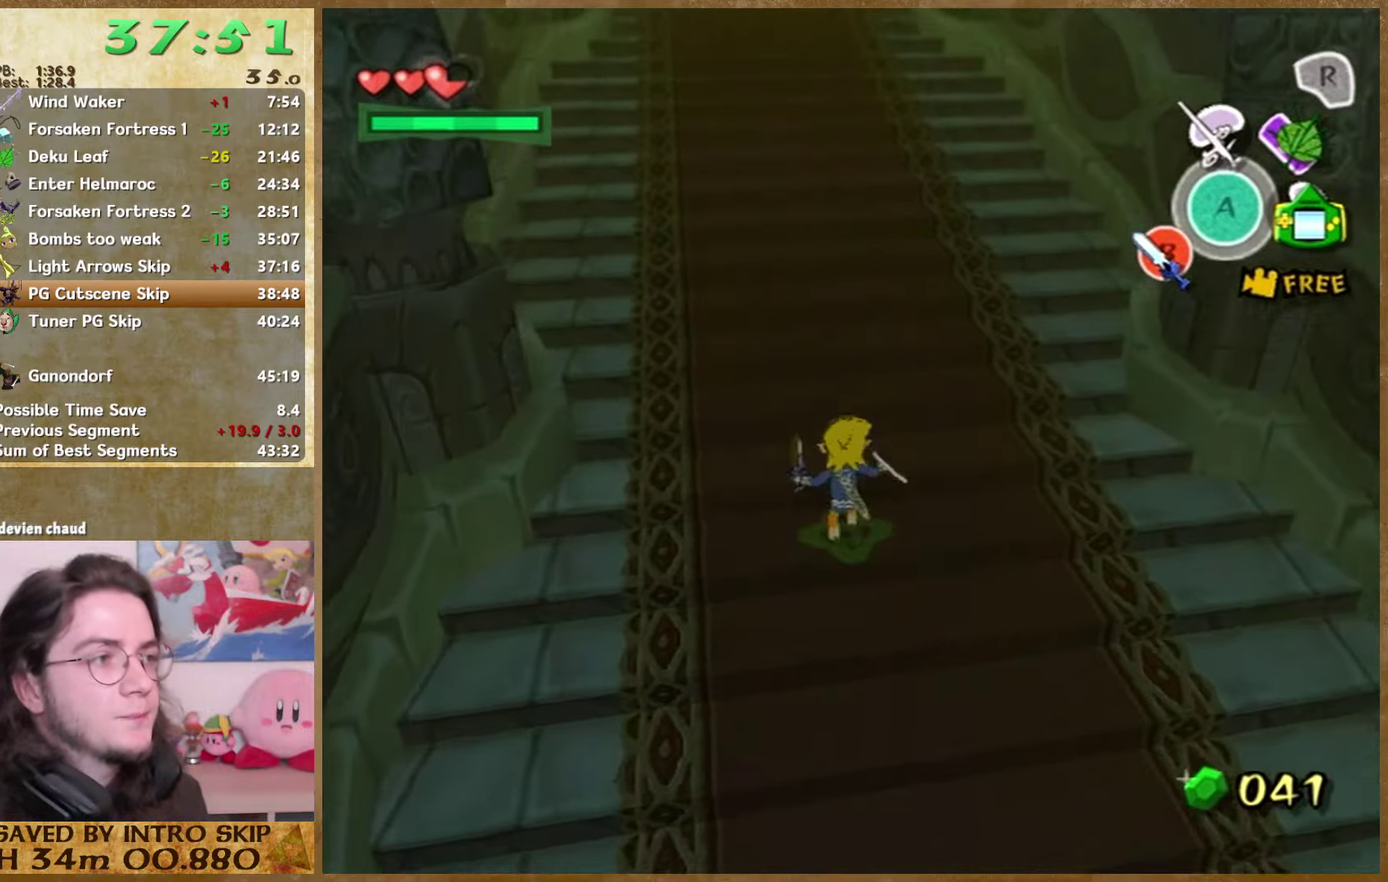
{"buttons": [], "left_stick": "up", "right_stick": "center"}
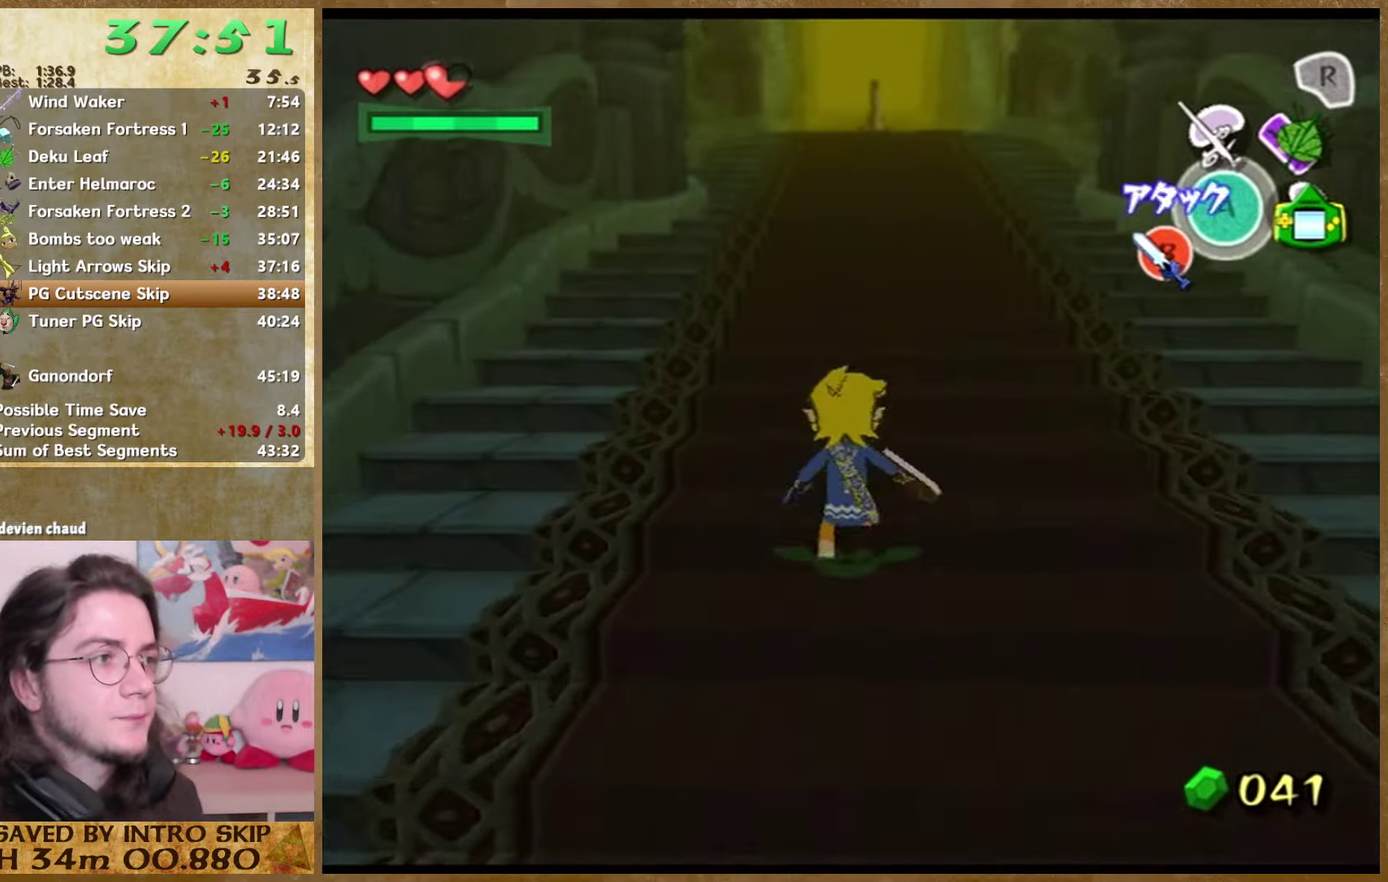
{"buttons": [], "left_stick": "up", "right_stick": "center"}
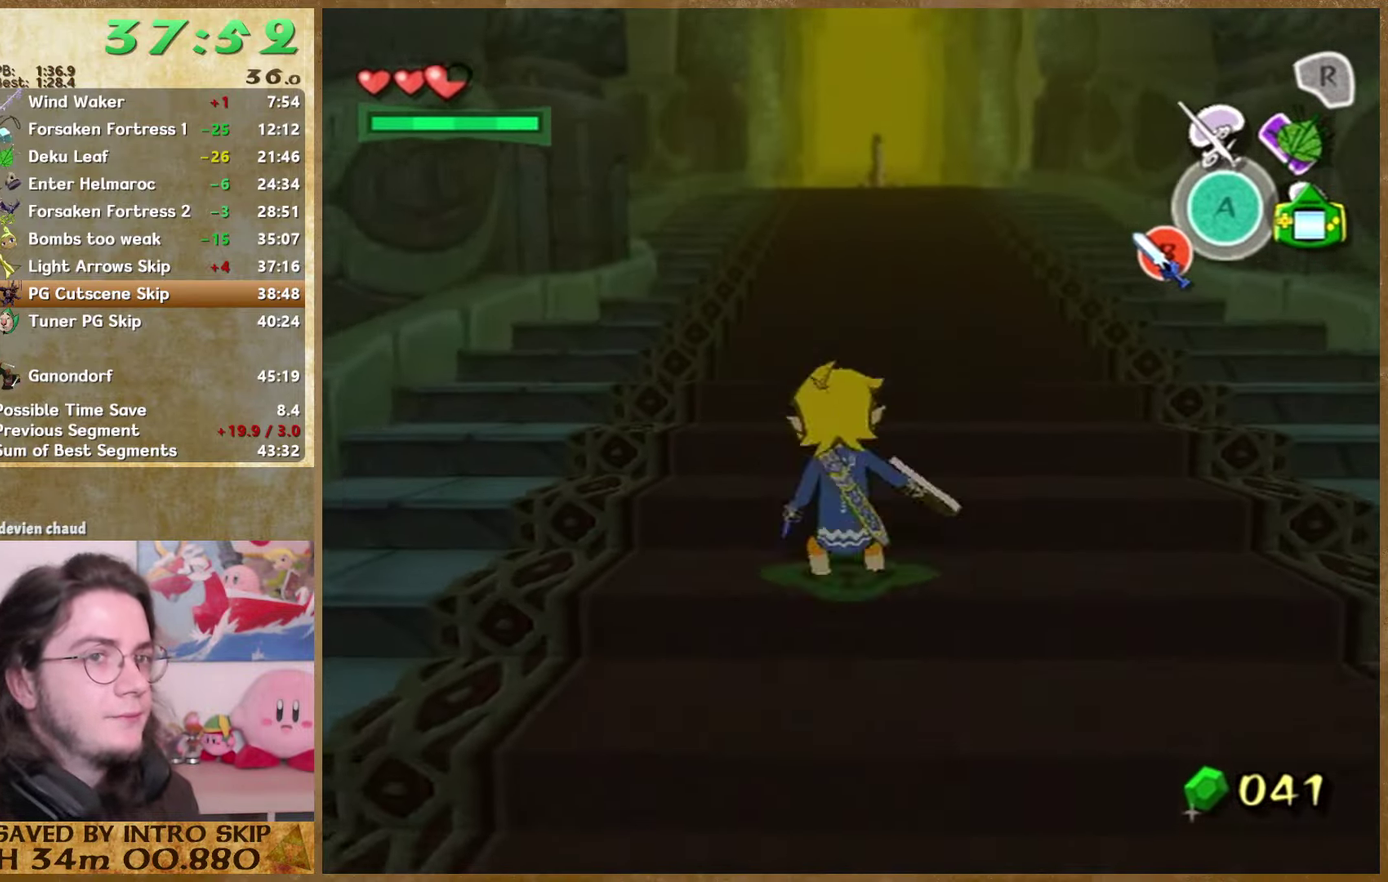
{"buttons": [], "left_stick": "up", "right_stick": "center"}
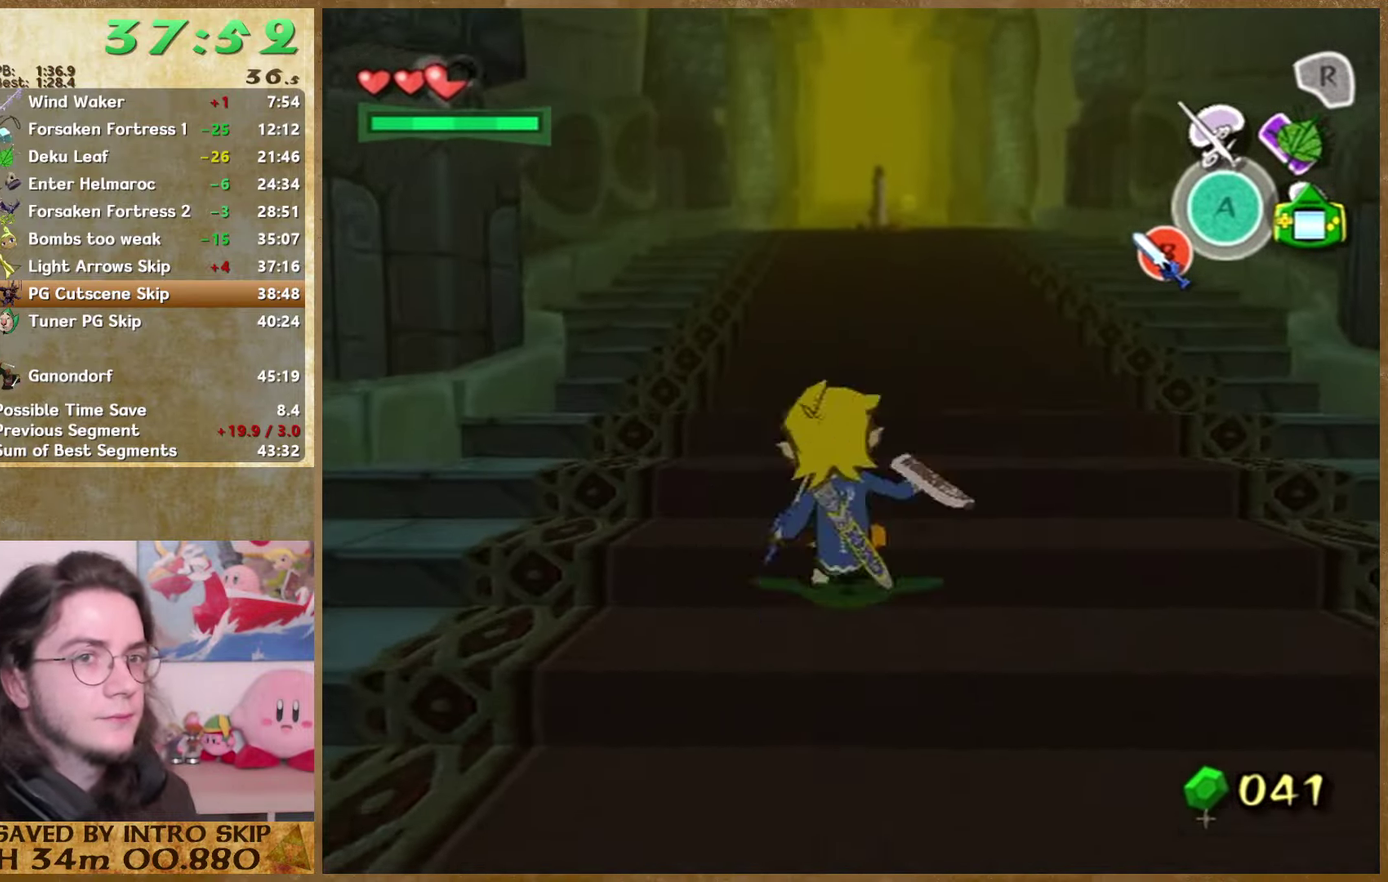
{"buttons": [], "left_stick": "up", "right_stick": "center"}